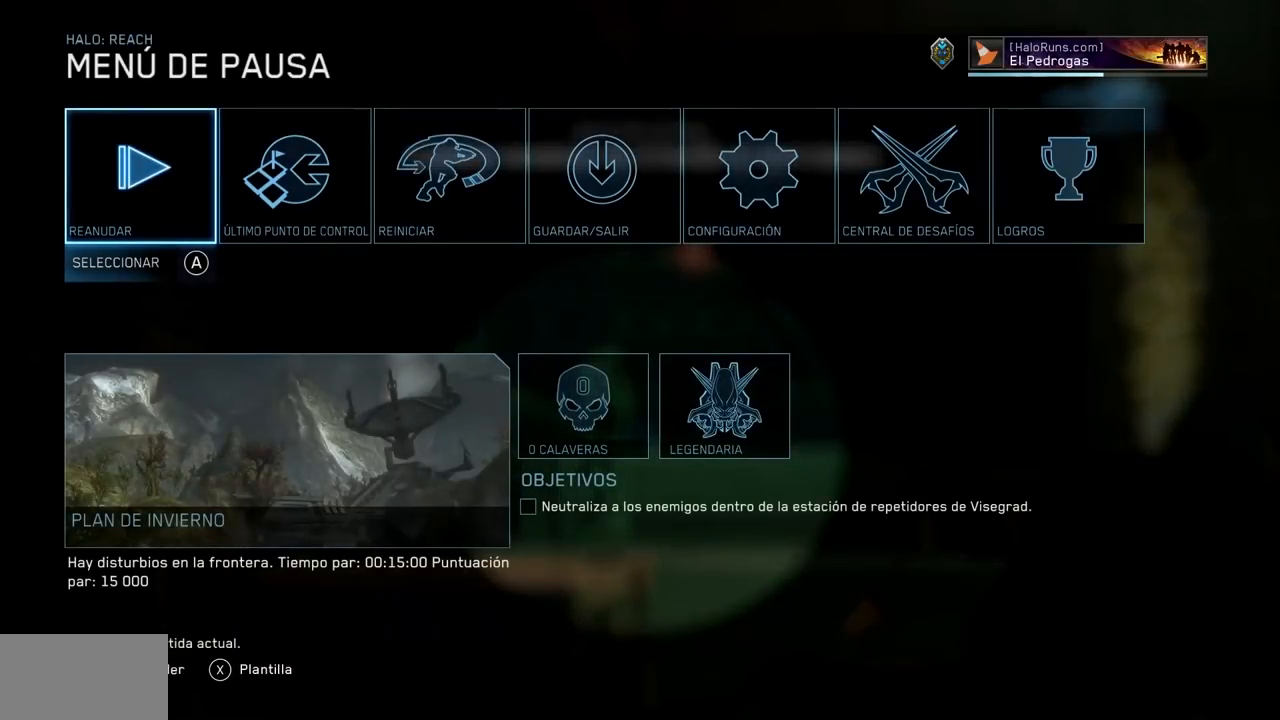
Gameplay with a controller (Xbox layout); each line is a JSON object with the inputs held at the frame after it. "events" lists button and stick changes between this image and that frame as [ms after this image, input, new state], when the widget could be followed in between. Not read: B DPAD_DOWN DPAD_LEFT DPAD_RIGHT DPAD_UP L3 R3 X Y.
{"buttons": [], "left_stick": "center", "right_stick": "center", "events": []}
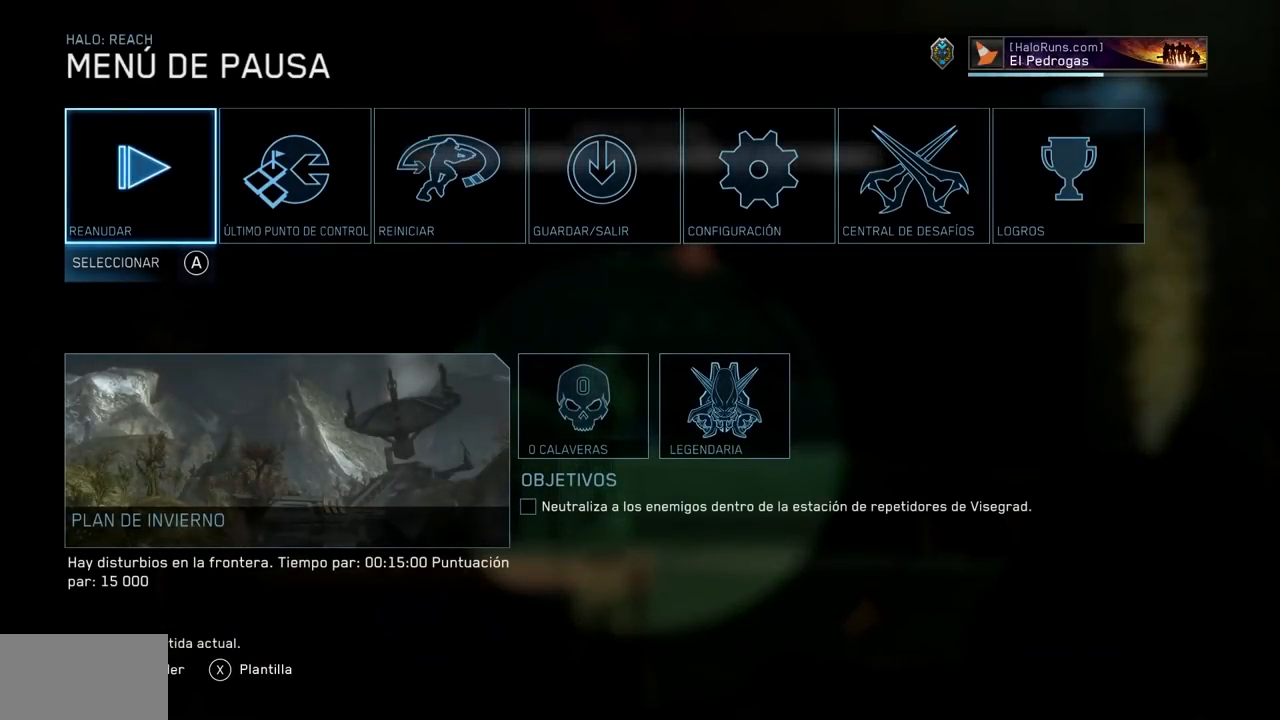
{"buttons": [], "left_stick": "center", "right_stick": "center", "events": []}
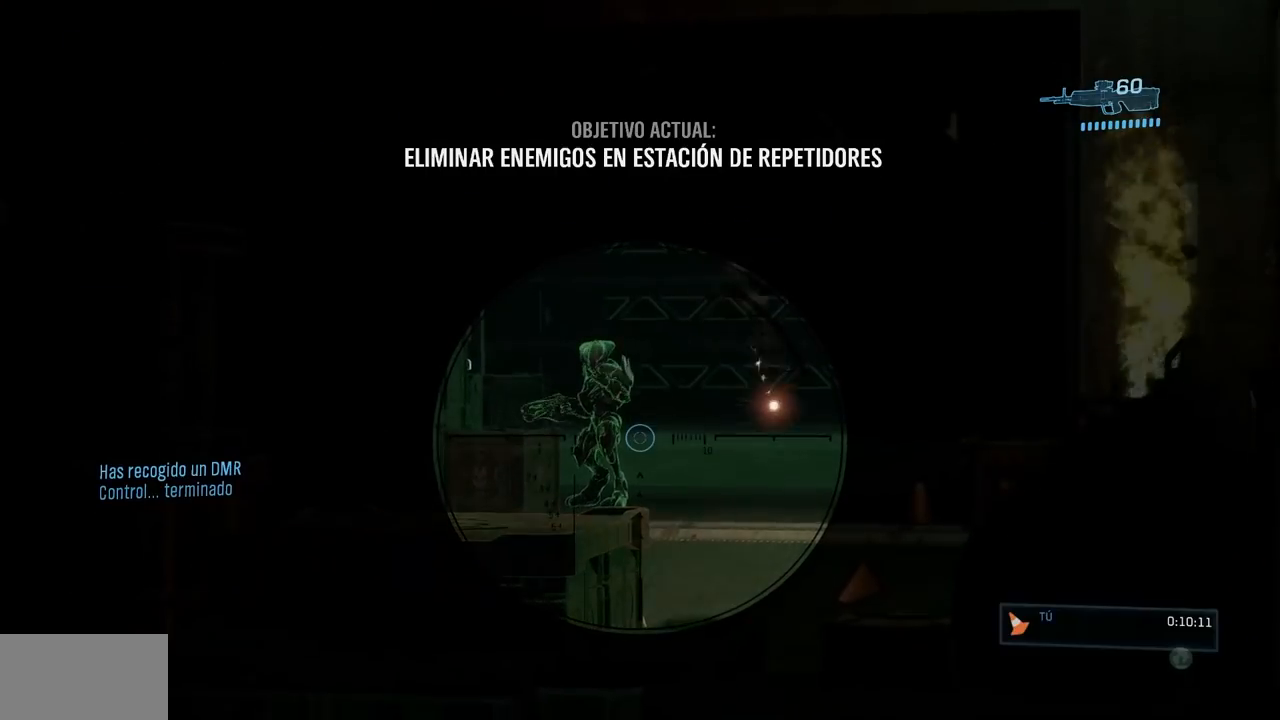
{"buttons": [], "left_stick": "center", "right_stick": "center", "events": [[33, "right_stick", "left"], [217, "right_stick", "center"]]}
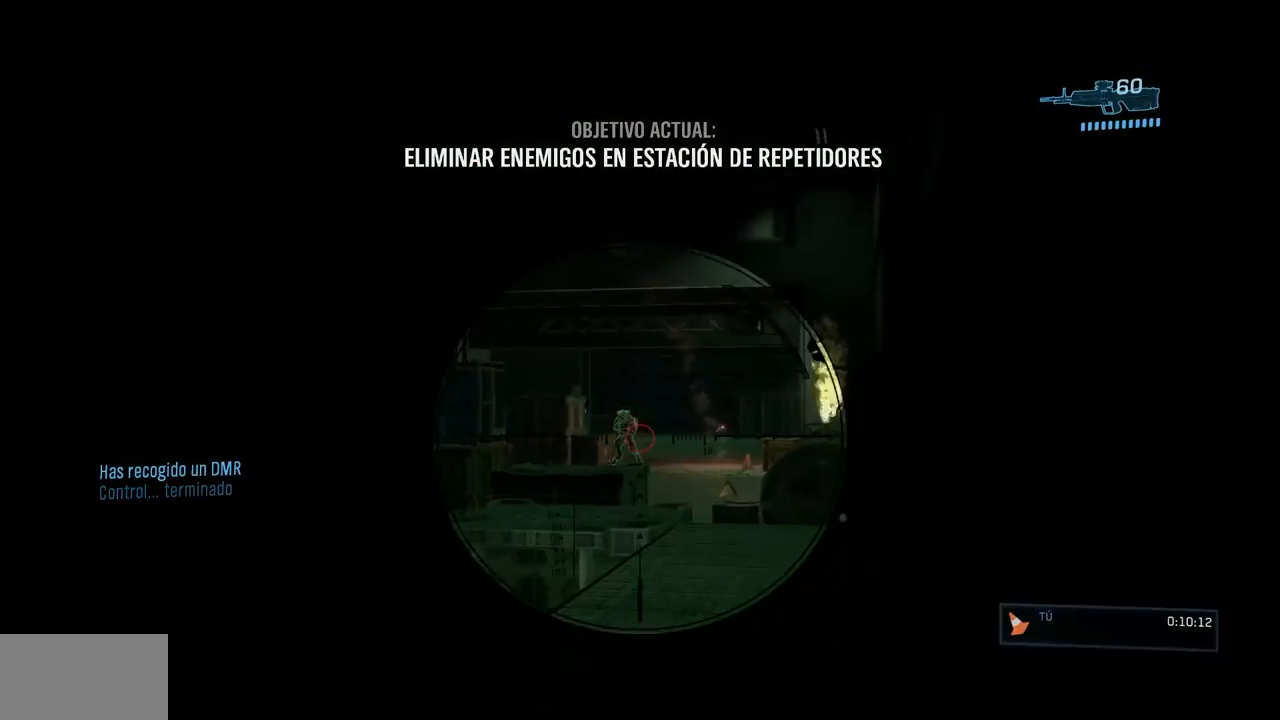
{"buttons": [], "left_stick": "center", "right_stick": "center", "events": []}
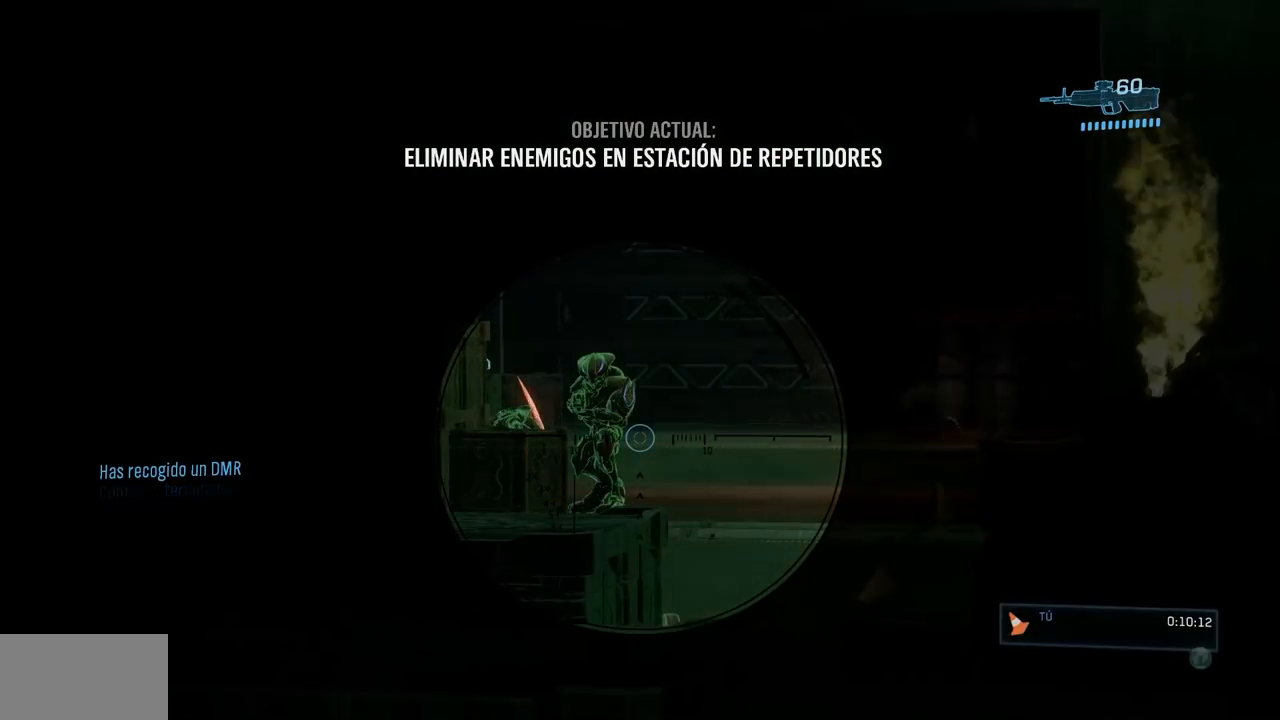
{"buttons": [], "left_stick": "center", "right_stick": "center", "events": []}
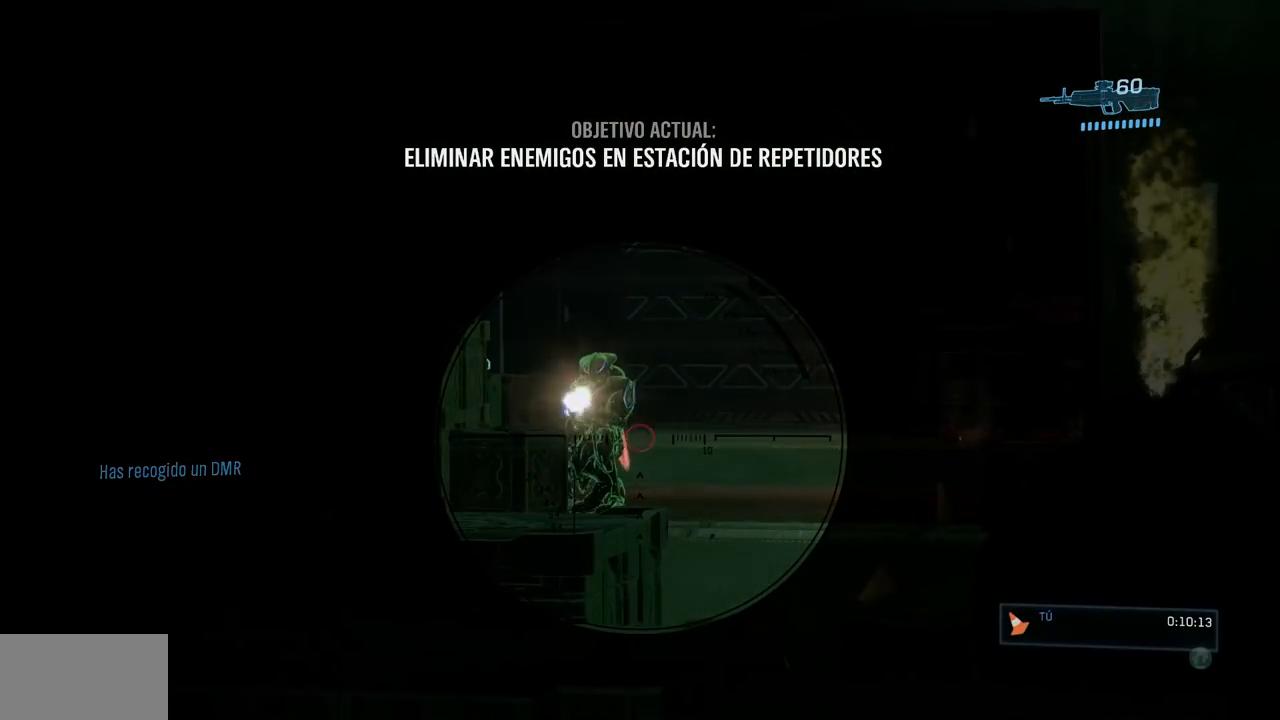
{"buttons": [], "left_stick": "center", "right_stick": "center", "events": []}
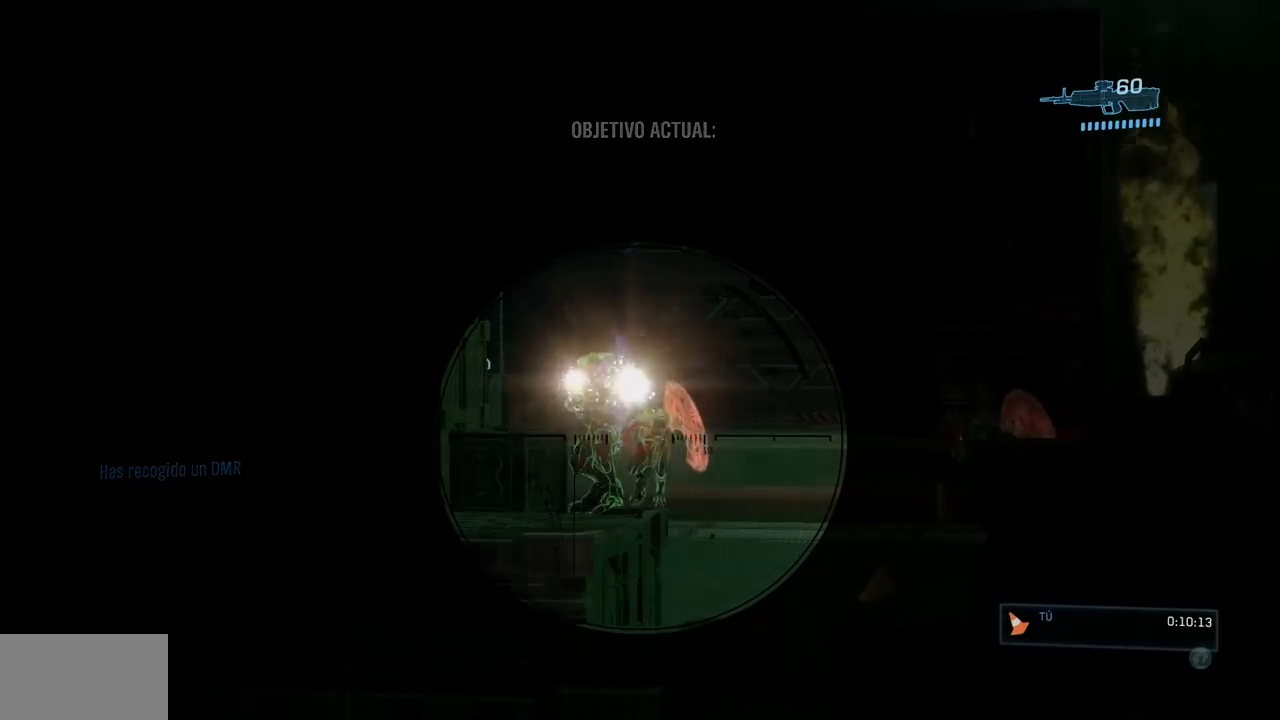
{"buttons": [], "left_stick": "left", "right_stick": "center", "events": [[367, "left_stick", "left"]]}
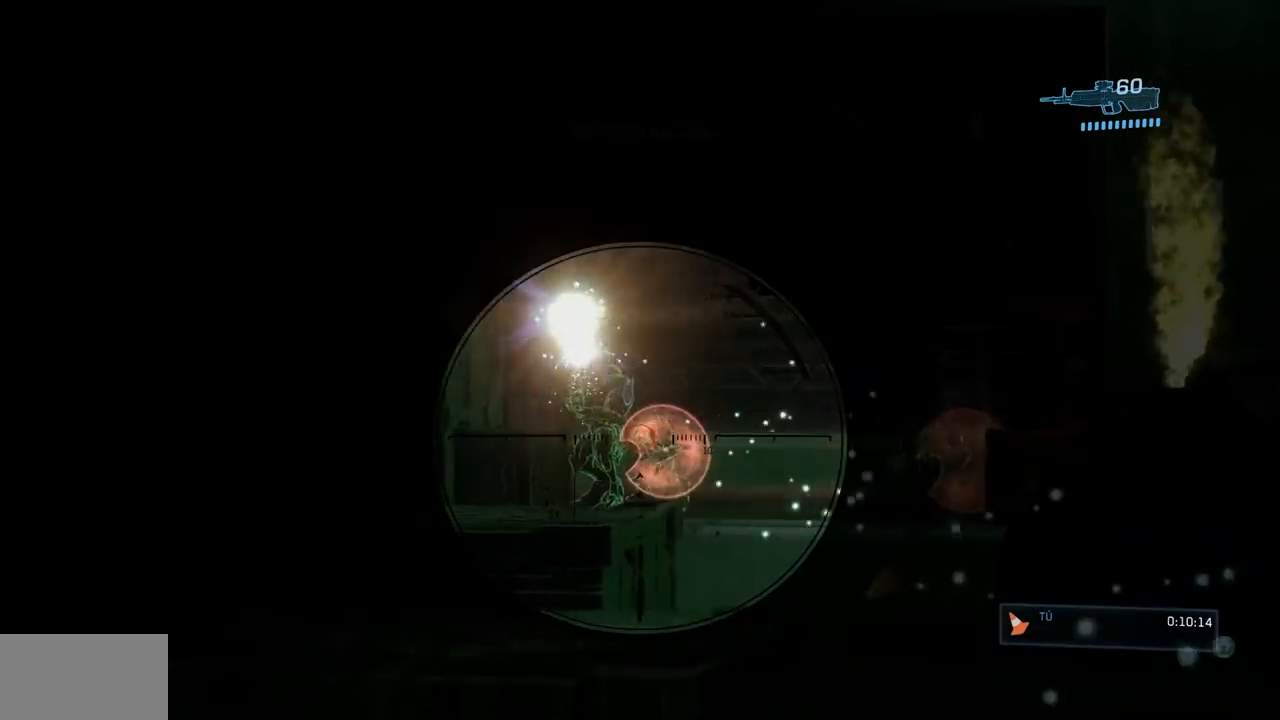
{"buttons": [], "left_stick": "center", "right_stick": "center", "events": [[101, "left_stick", "center"]]}